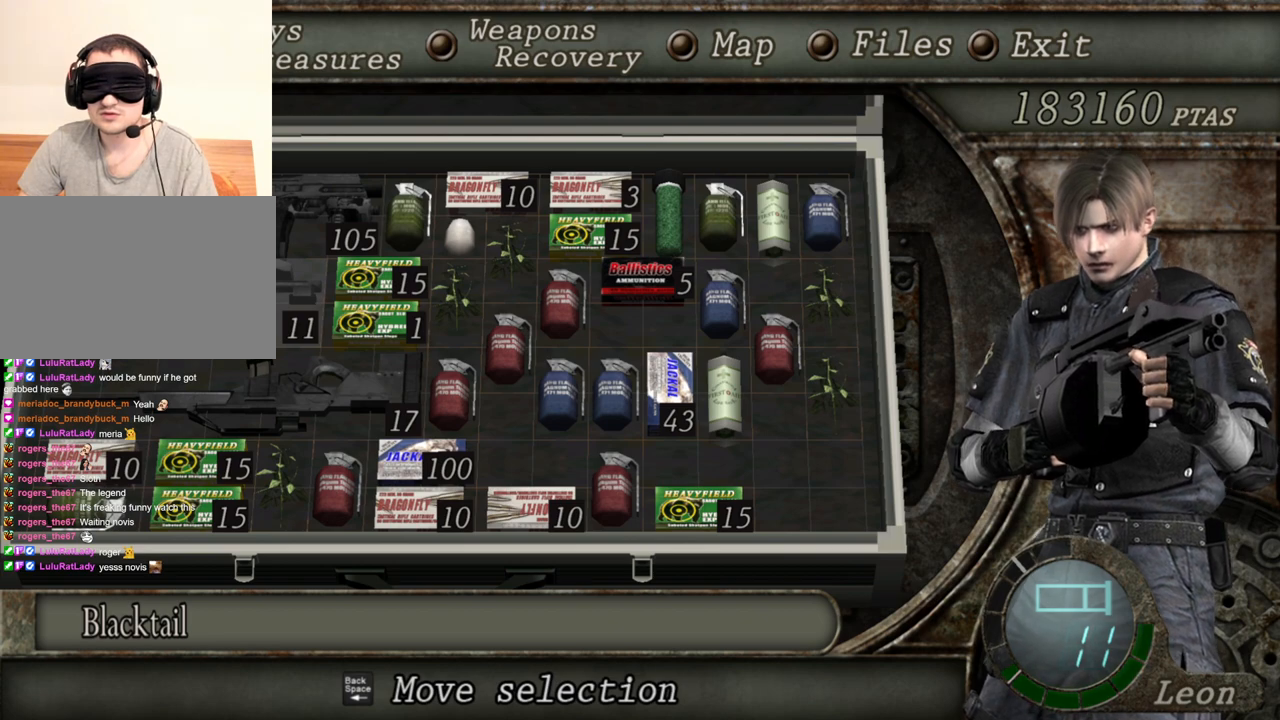
Gameplay with keyboard and mouse; each line is a JSON object with the keys and mouse buttons held at the frame after it. "events" lists presses ("down") and releases ("up") of "1", "2", "3", "4", "5", "a", "alt", "b", "c", "ctrl", "d", "e", "f", "g", "q", "r", "s", "shift", "space", "t", "tab", "tilde", "v", "w", "x", "z", "mouse_left", "mouse_wheel", "mouse_right", "mouse_mb4" and "mouse_mb5" between this image and that frame as [ms after this image, input, new state], when the widget could be followed in between. "mouse_left", "mouse_wheel", "mouse_right", "mouse_mb4", "mouse_mb5" = the "left", "wheel", "right", "mb4", "mb5" buttons of the "mouse" list. No other keys are recorded. "wheel" means that the mouse wheel is clicked or scrolled. Mouse movement is not recorded.
{"keys": [], "mouse": ["right"], "events": [[33, "tab", "down"], [167, "tab", "up"], [400, "mouse_right", "down"]]}
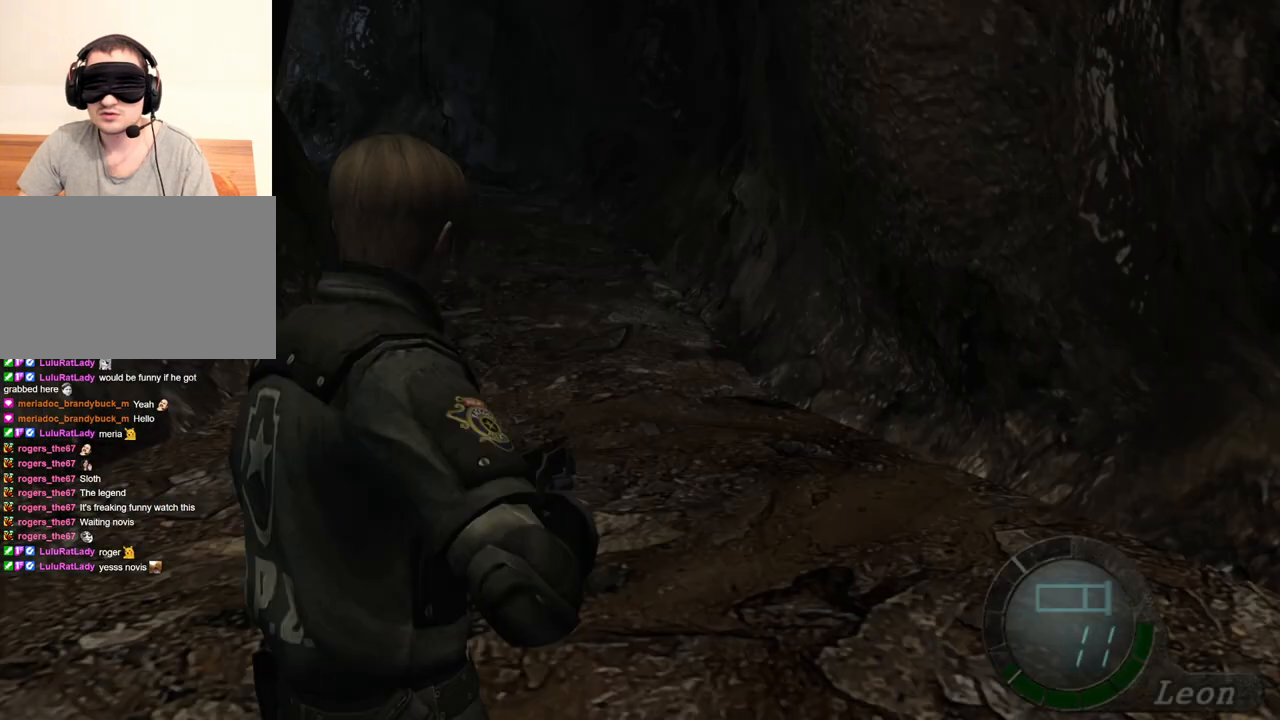
{"keys": [], "mouse": ["right"], "events": []}
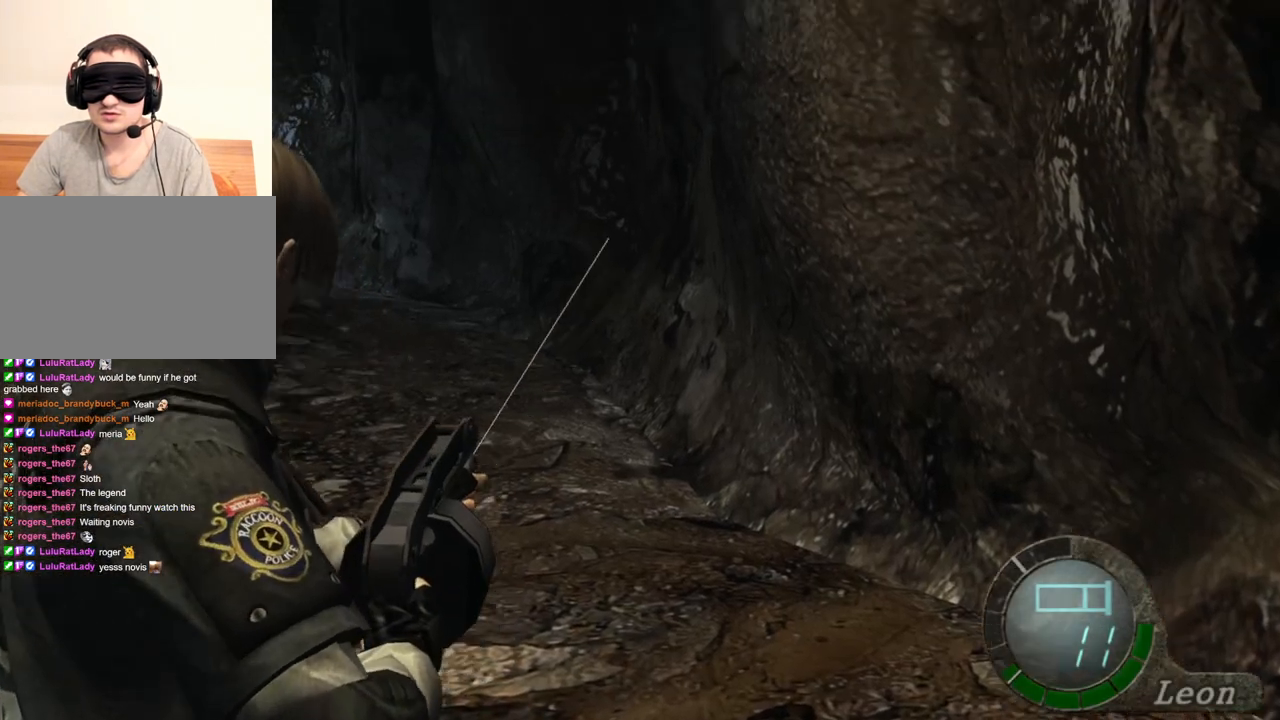
{"keys": [], "mouse": ["right"], "events": [[300, "tab", "down"], [433, "tab", "up"]]}
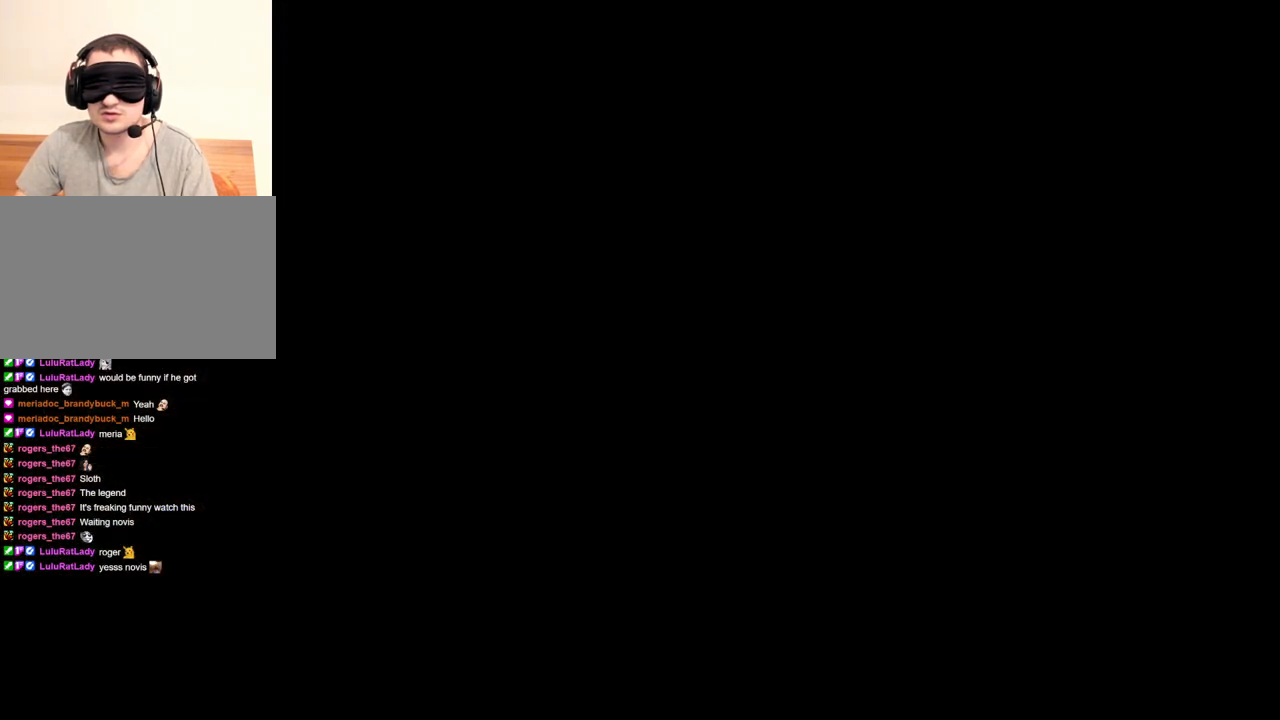
{"keys": [], "mouse": ["right"], "events": []}
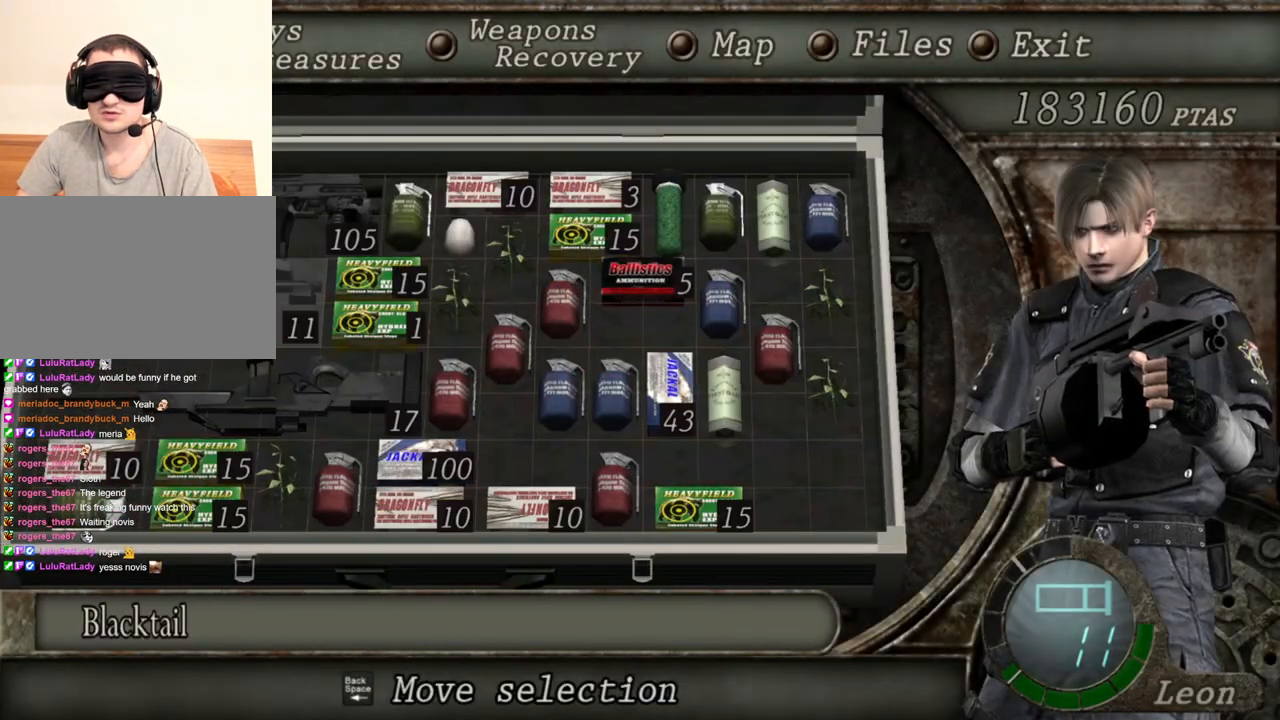
{"keys": [], "mouse": ["right"], "events": []}
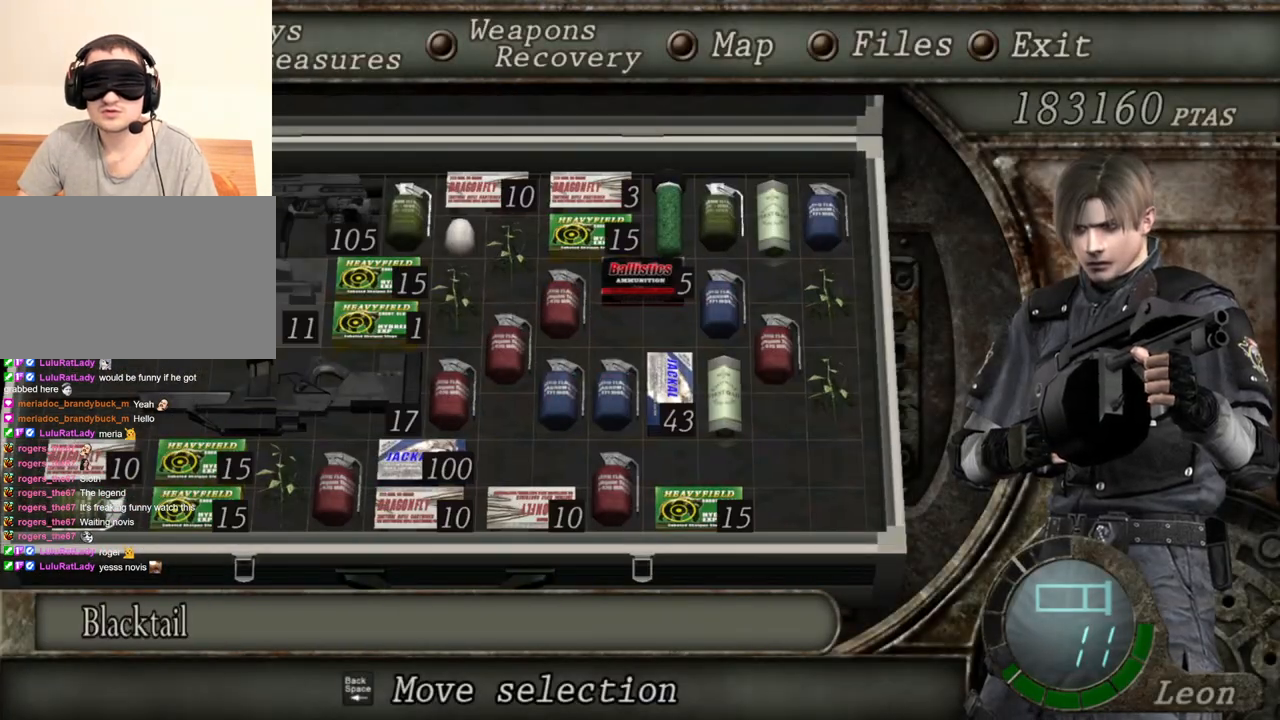
{"keys": [], "mouse": ["right"], "events": []}
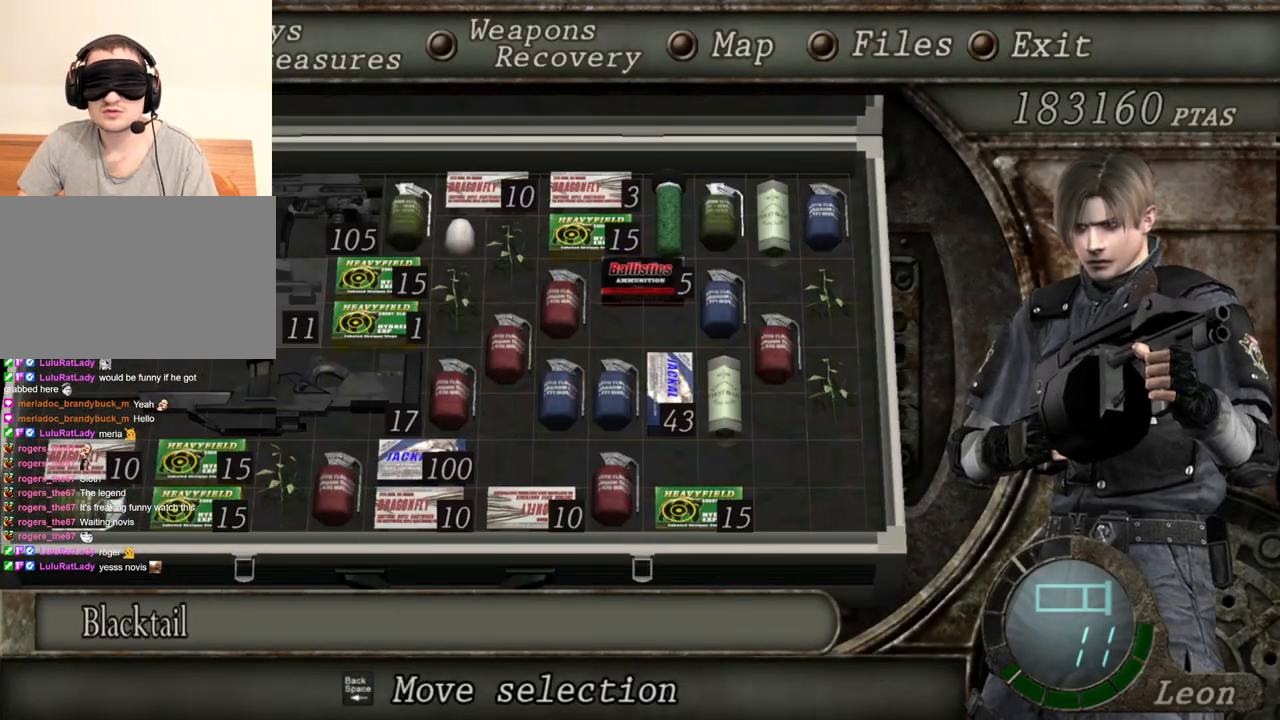
{"keys": [], "mouse": ["right"], "events": []}
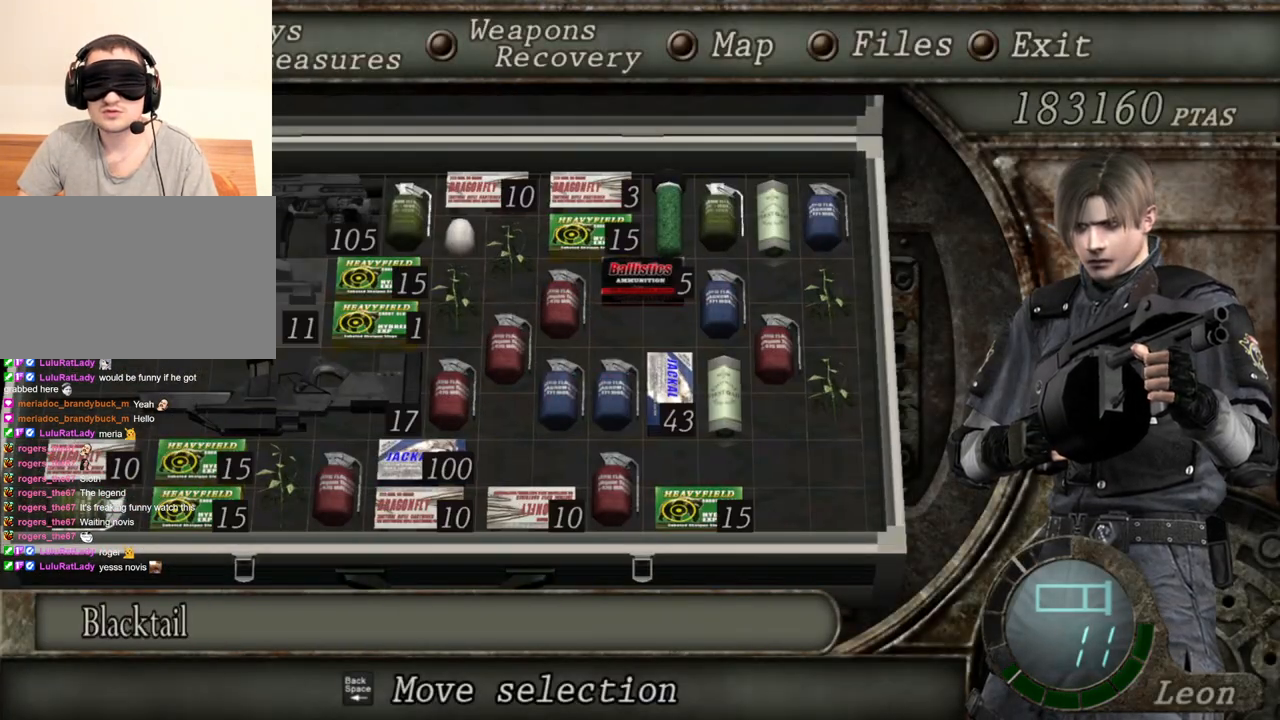
{"keys": [], "mouse": ["right"], "events": [[100, "tab", "down"], [267, "tab", "up"]]}
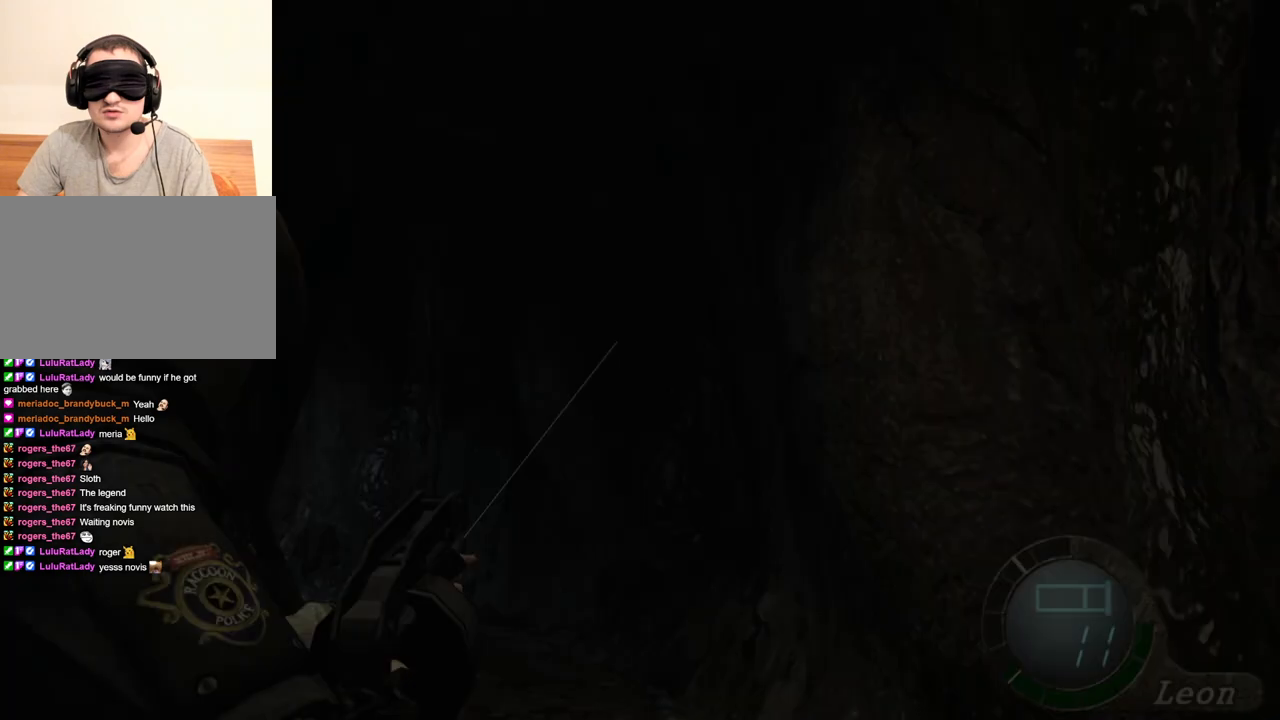
{"keys": [], "mouse": ["right"], "events": []}
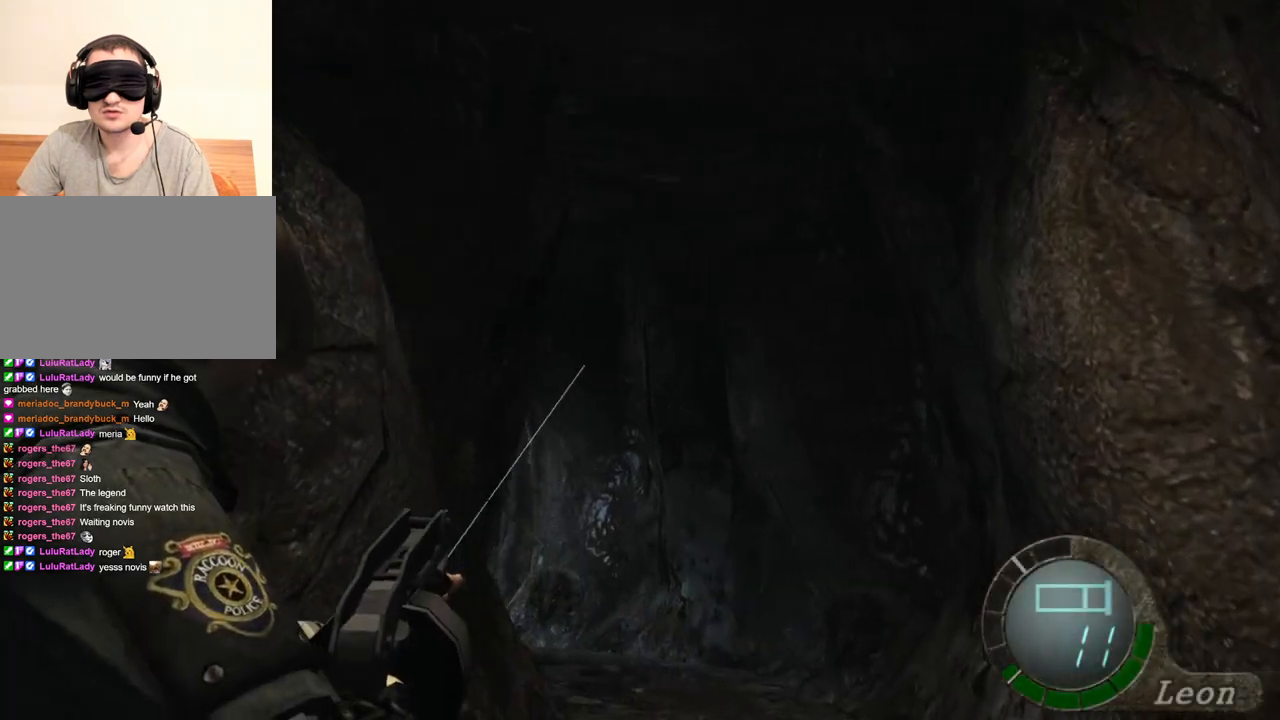
{"keys": [], "mouse": ["right"], "events": [[100, "tab", "down"], [200, "tab", "up"]]}
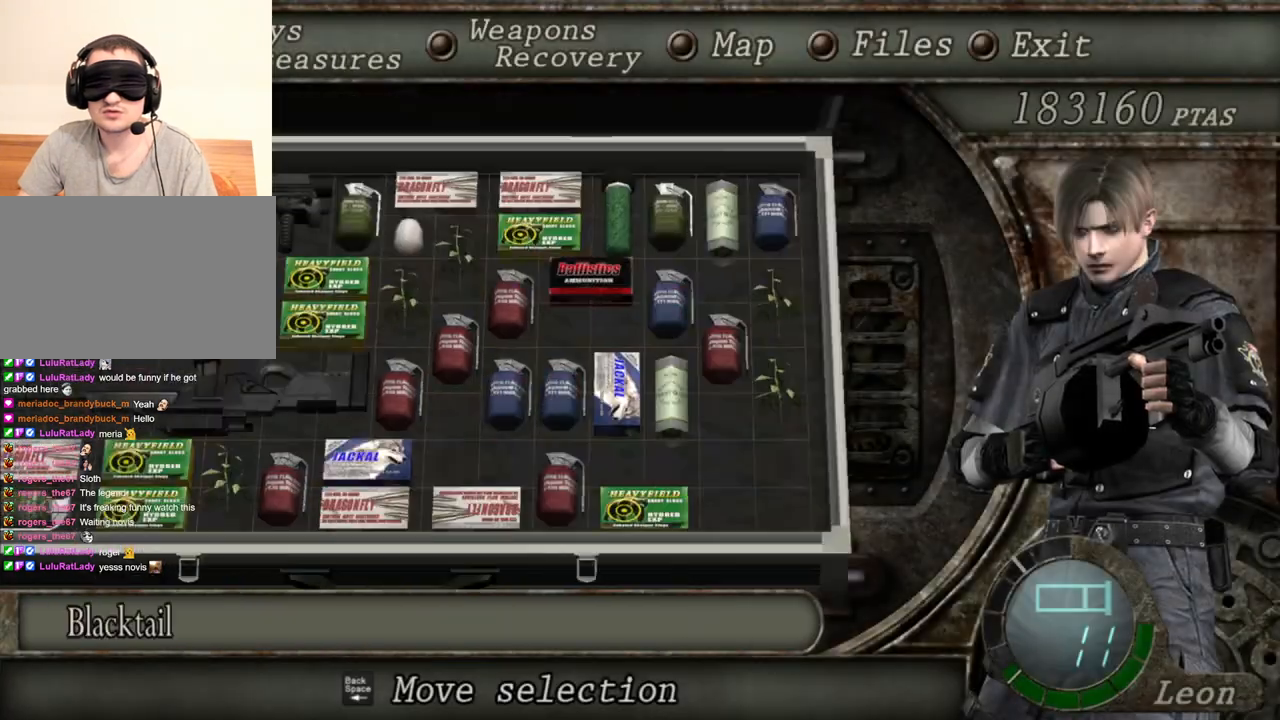
{"keys": [], "mouse": ["right"], "events": []}
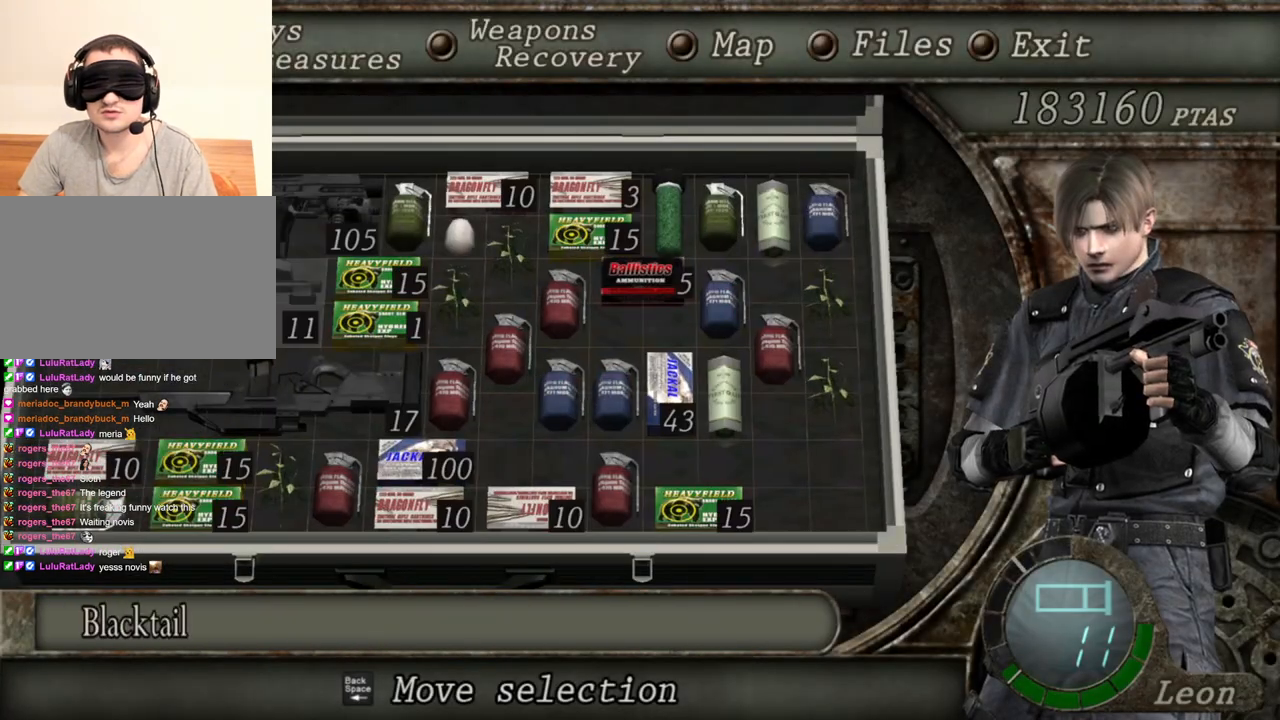
{"keys": [], "mouse": ["right"], "events": []}
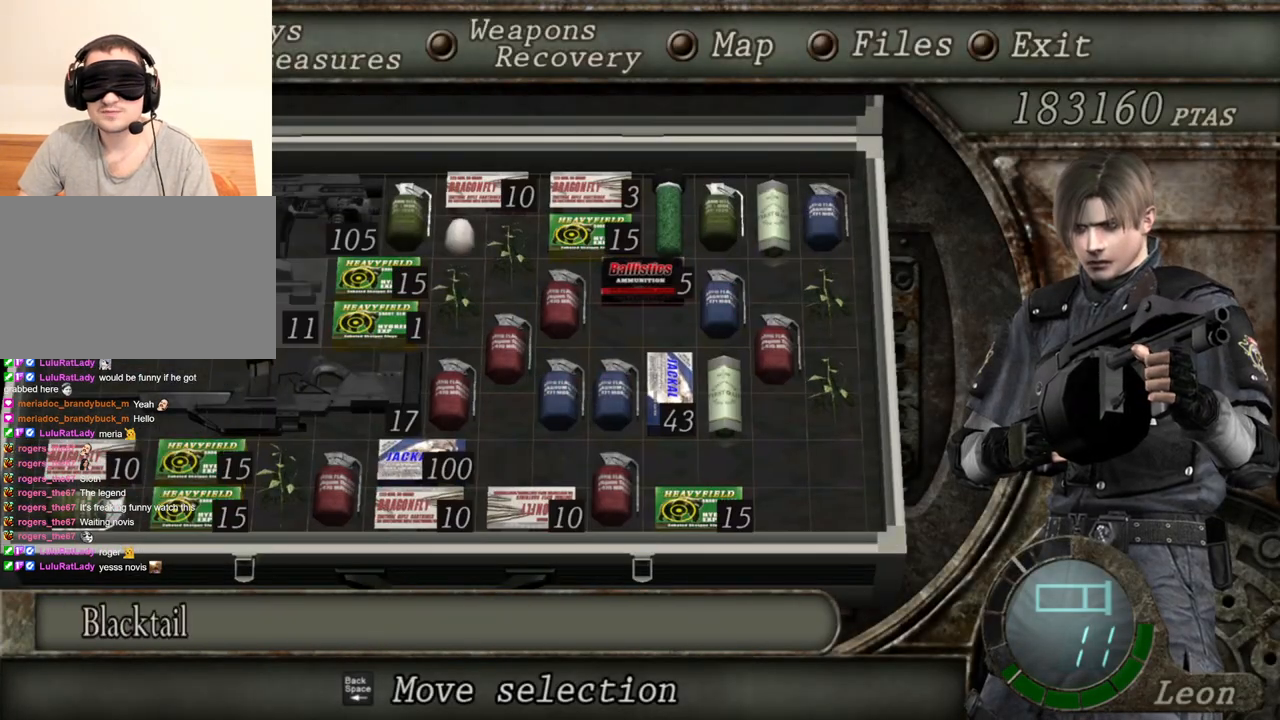
{"keys": [], "mouse": ["right"], "events": []}
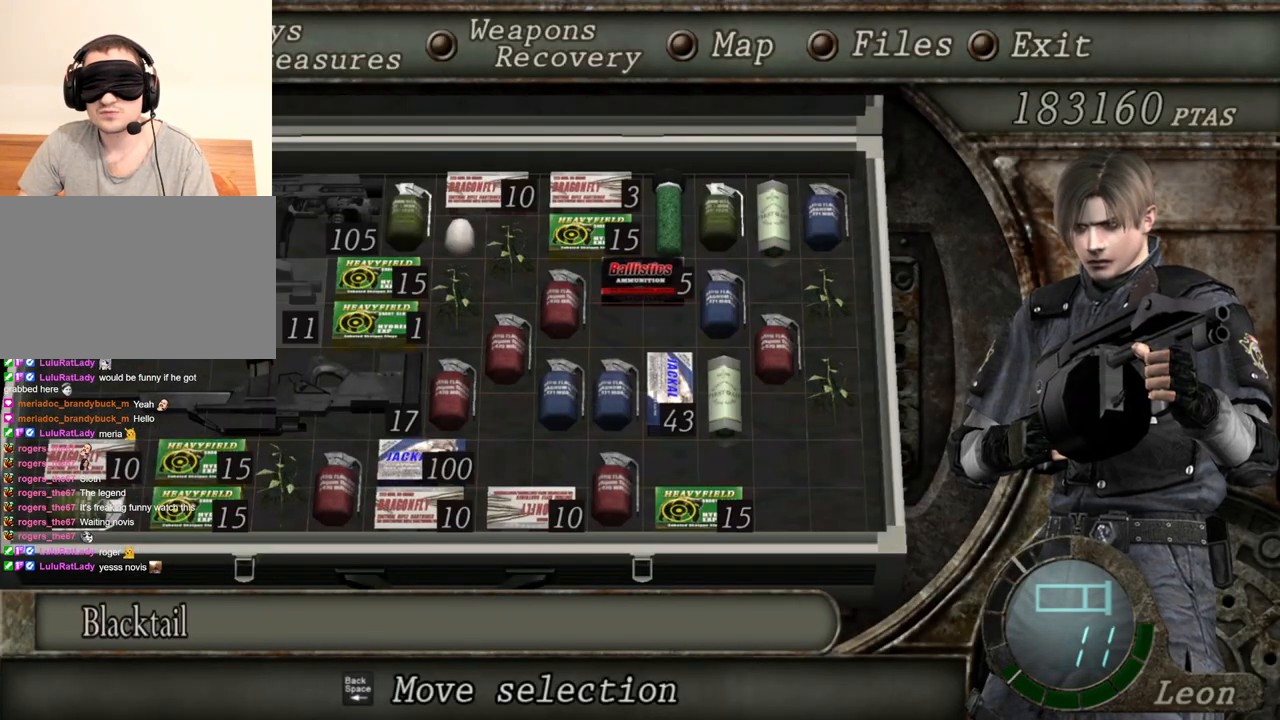
{"keys": [], "mouse": ["right"], "events": [[367, "tab", "down"], [500, "tab", "up"]]}
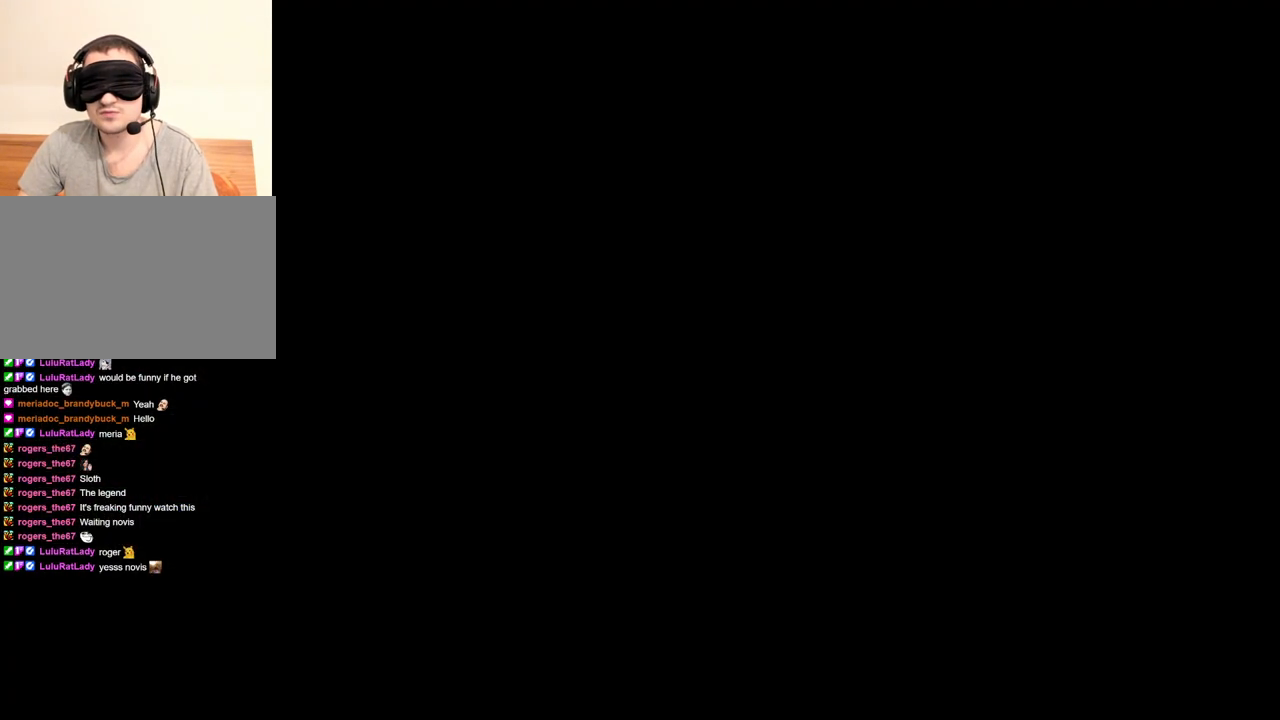
{"keys": [], "mouse": ["right"], "events": []}
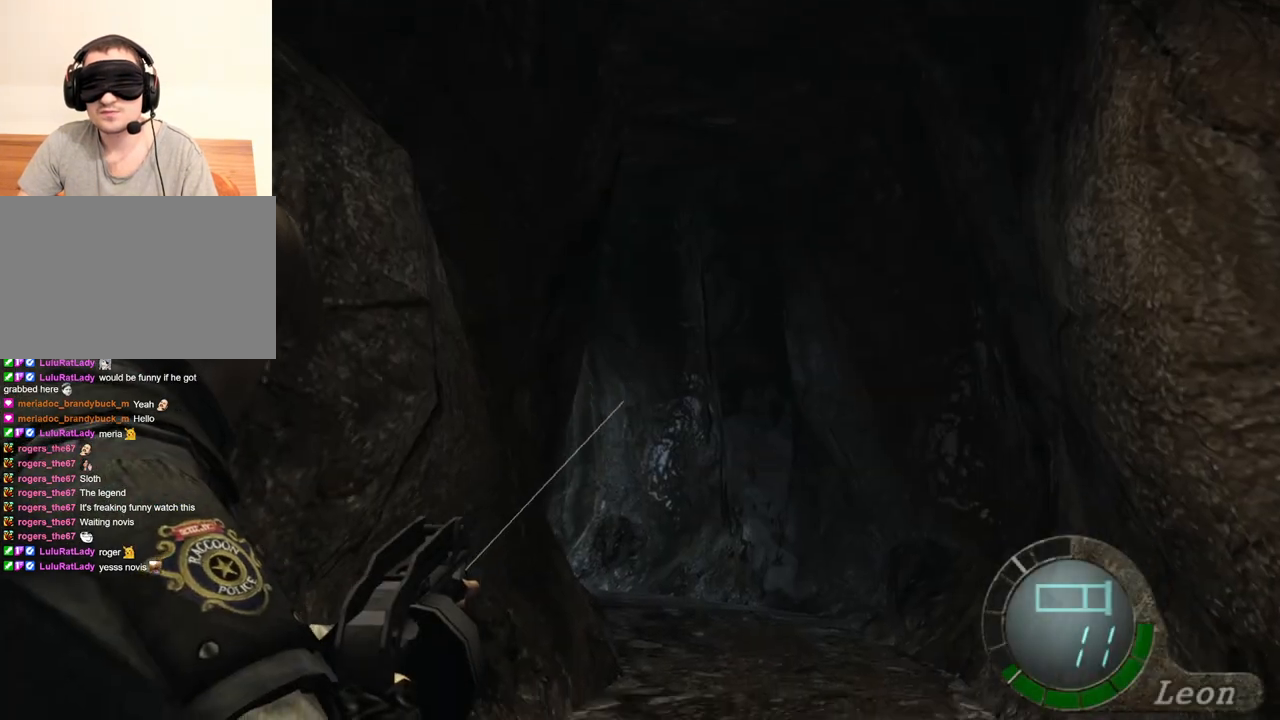
{"keys": [], "mouse": ["right"], "events": [[100, "tab", "down"], [233, "tab", "up"]]}
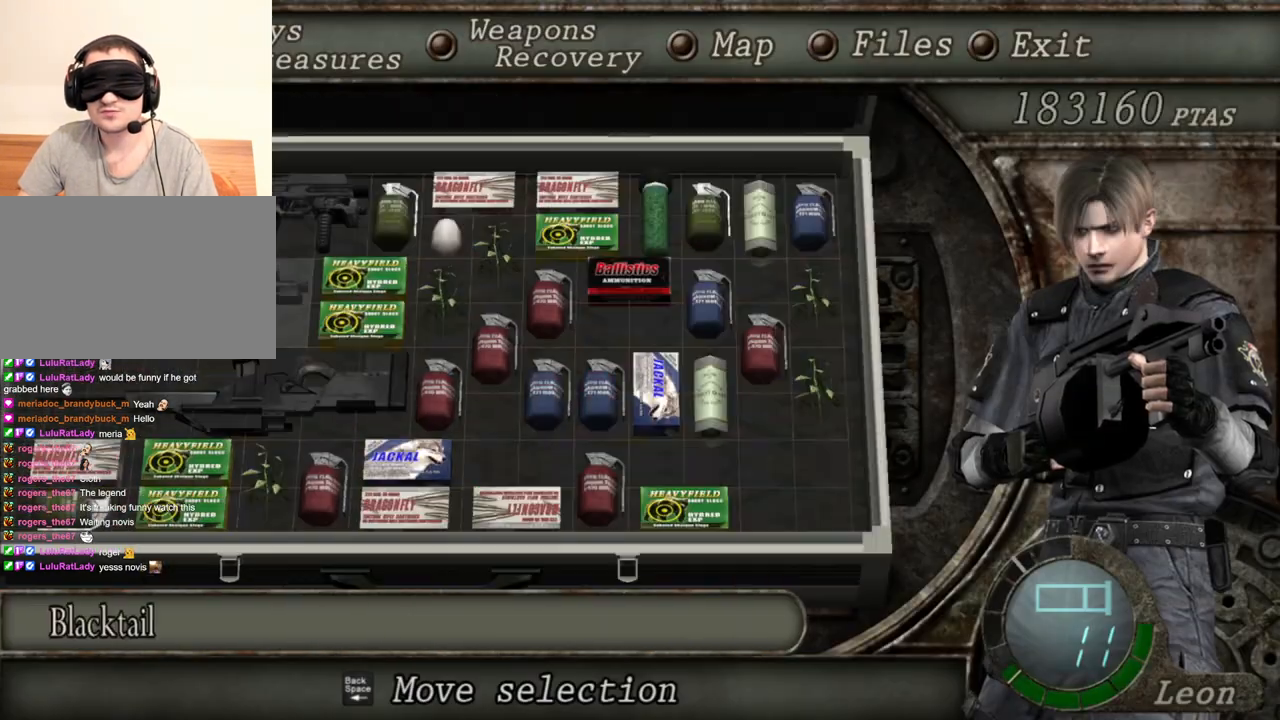
{"keys": [], "mouse": ["right"], "events": []}
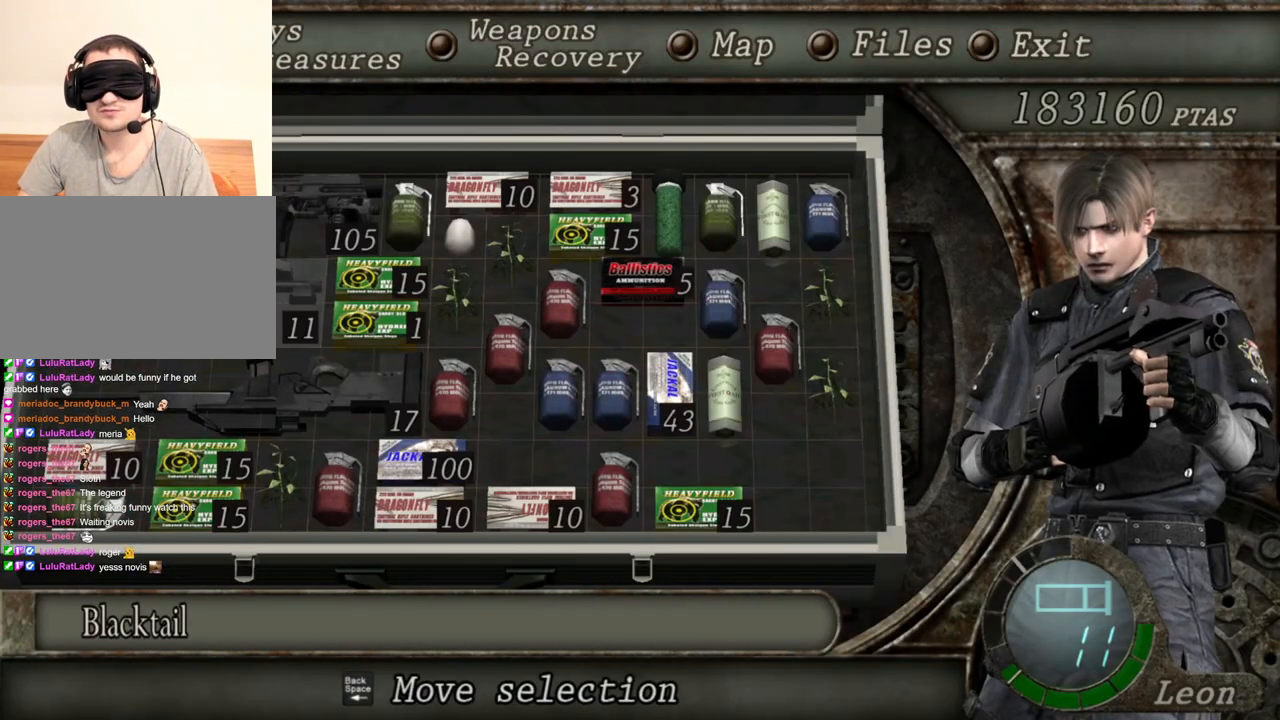
{"keys": [], "mouse": ["right"], "events": []}
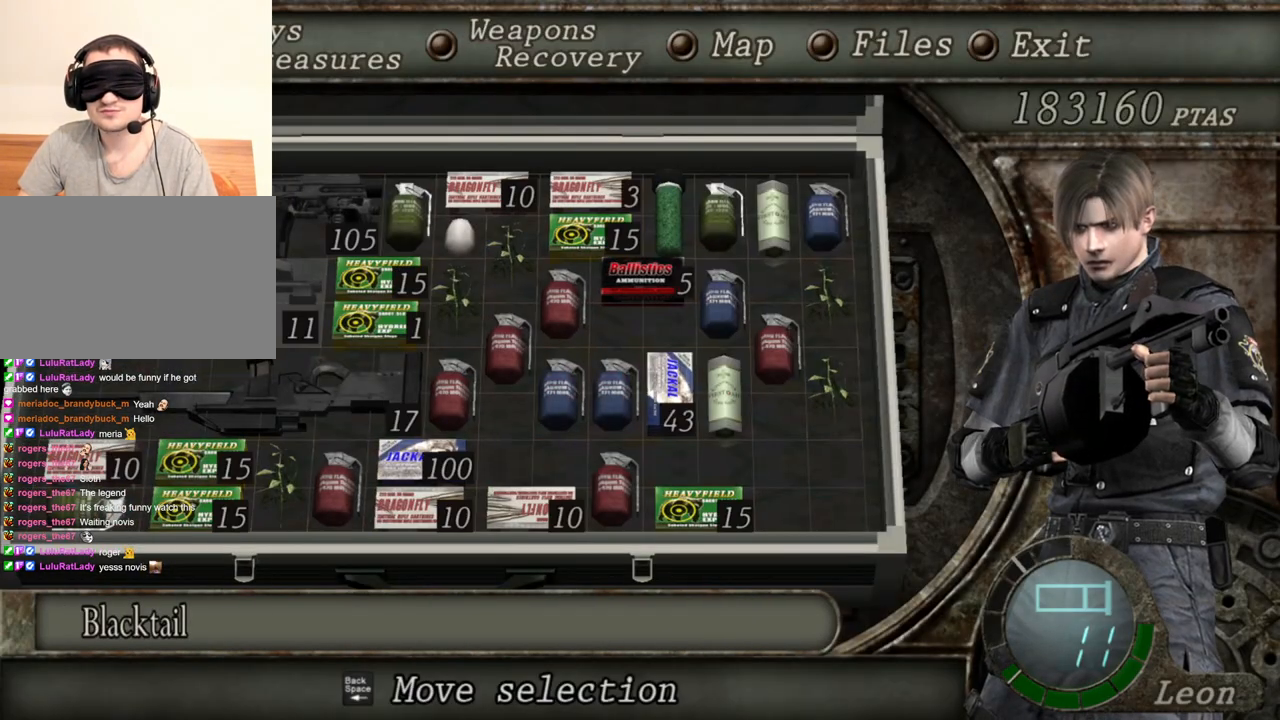
{"keys": [], "mouse": ["right"], "events": []}
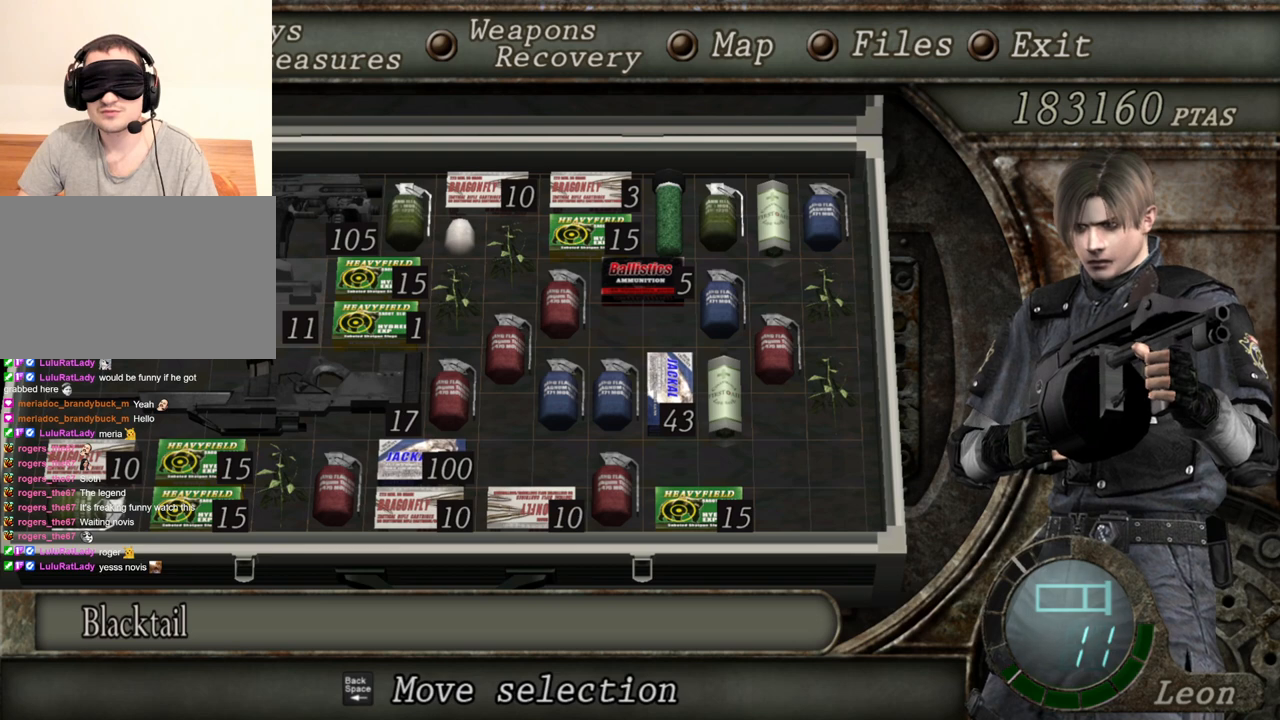
{"keys": [], "mouse": ["right"], "events": []}
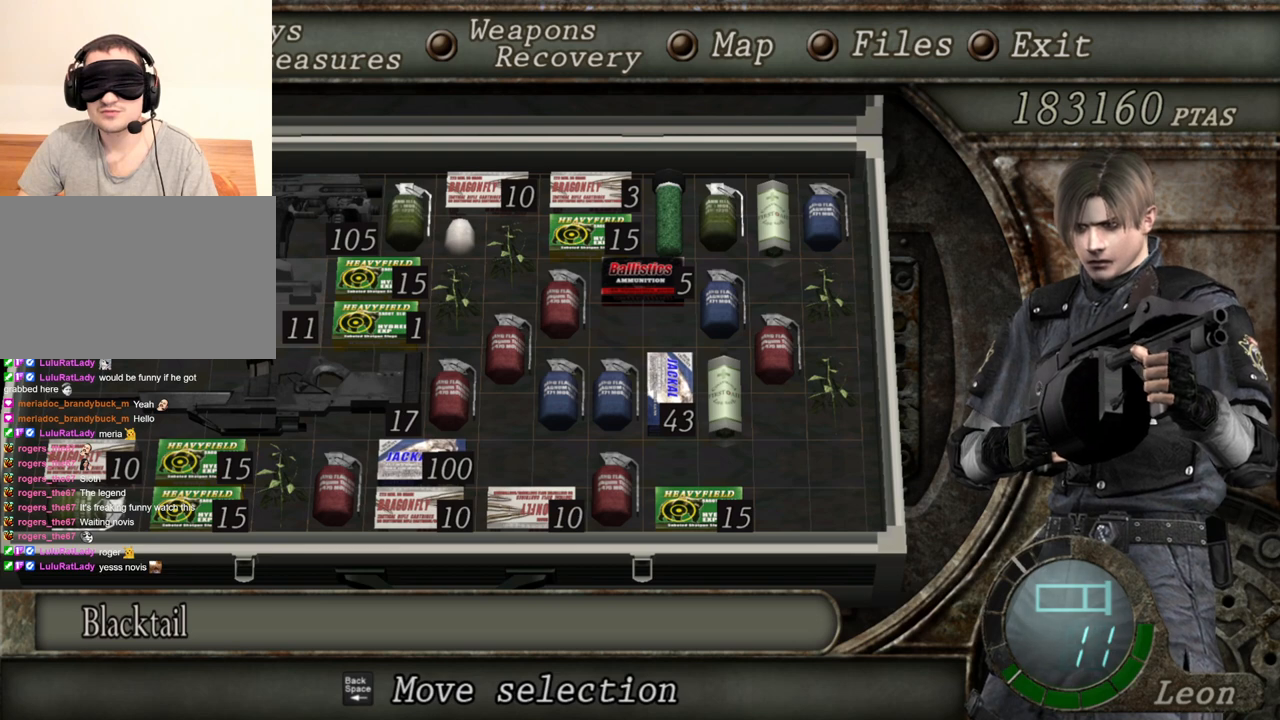
{"keys": [], "mouse": ["right"], "events": []}
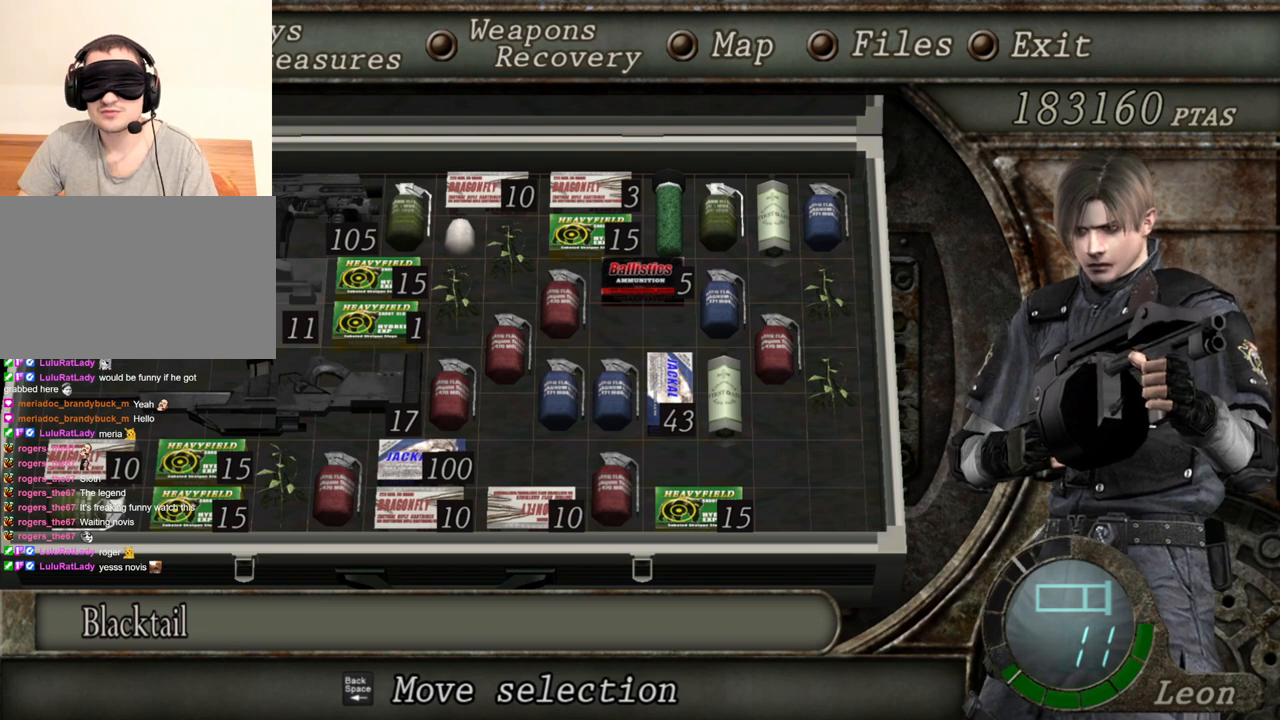
{"keys": [], "mouse": ["right"], "events": [[300, "tab", "down"], [400, "tab", "up"]]}
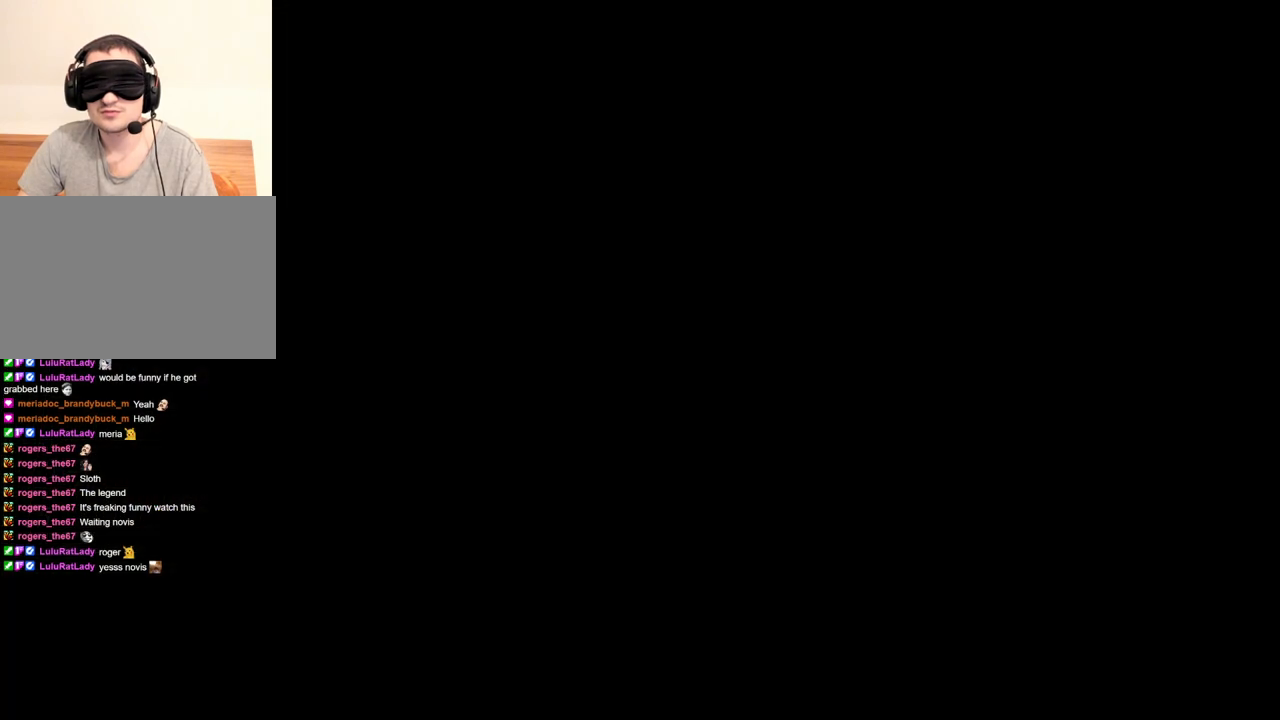
{"keys": [], "mouse": ["right"], "events": []}
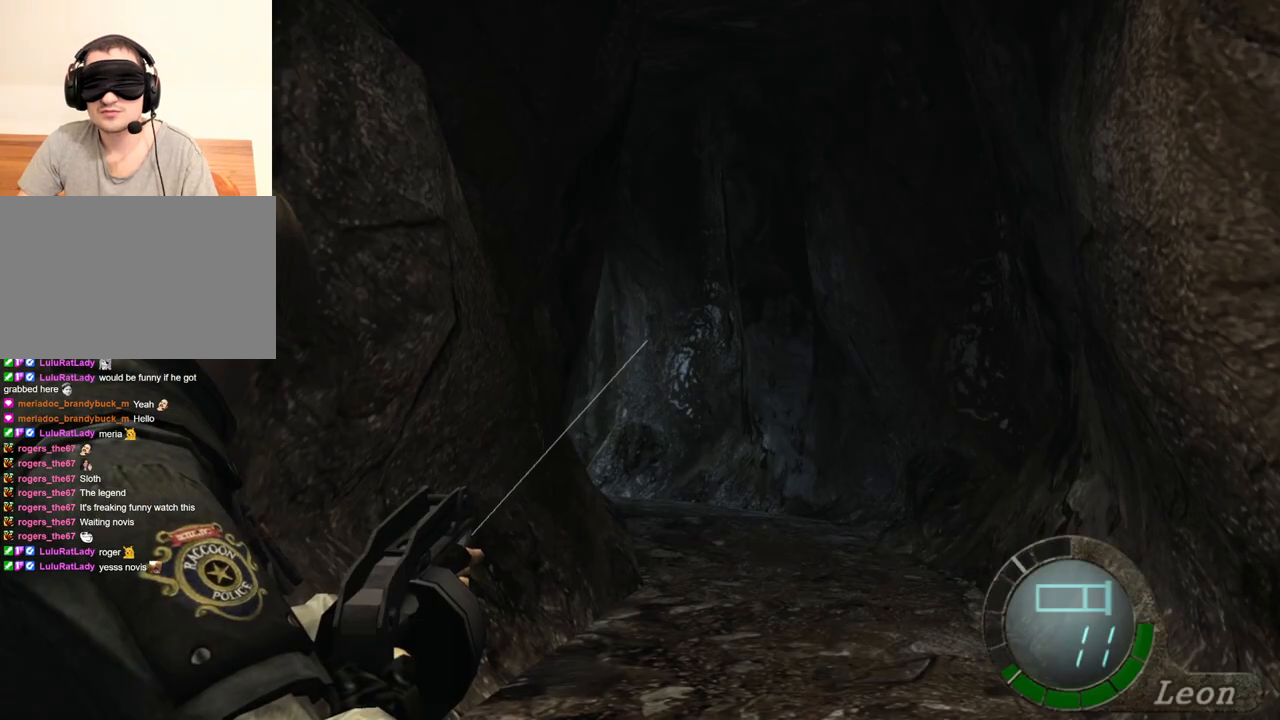
{"keys": [], "mouse": ["right"], "events": []}
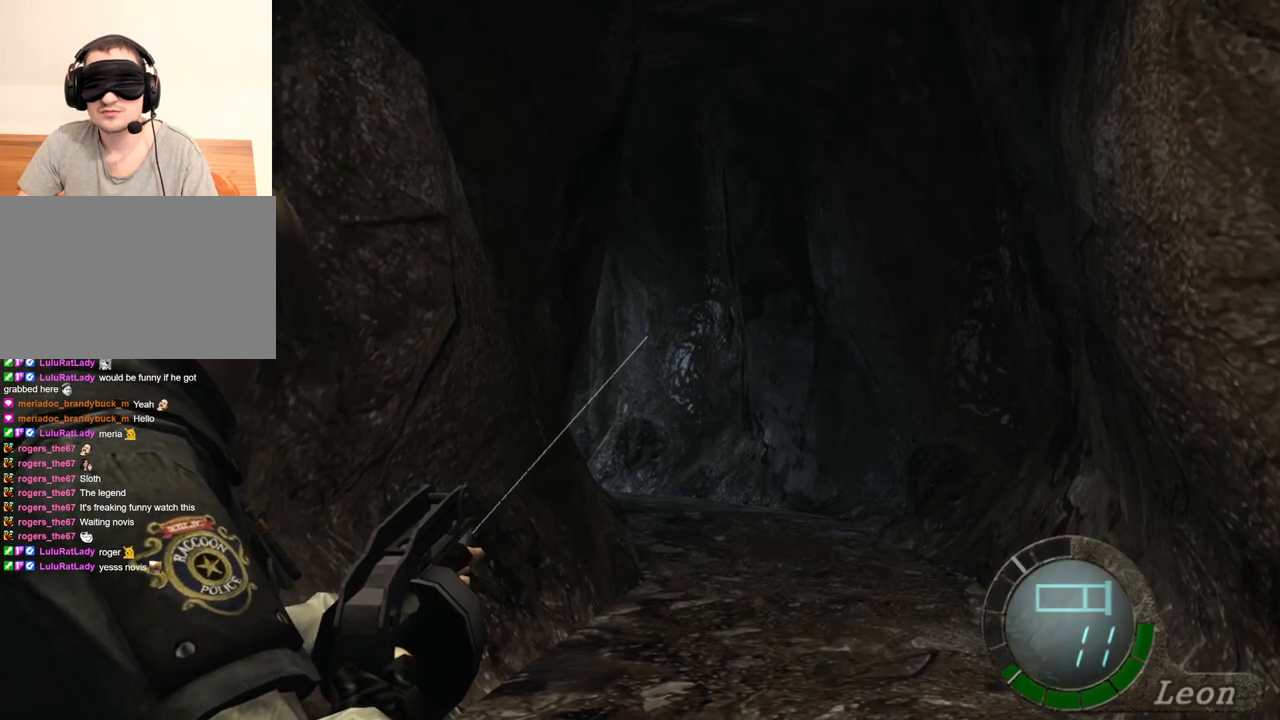
{"keys": [], "mouse": ["right"], "events": [[100, "tab", "down"], [233, "tab", "up"]]}
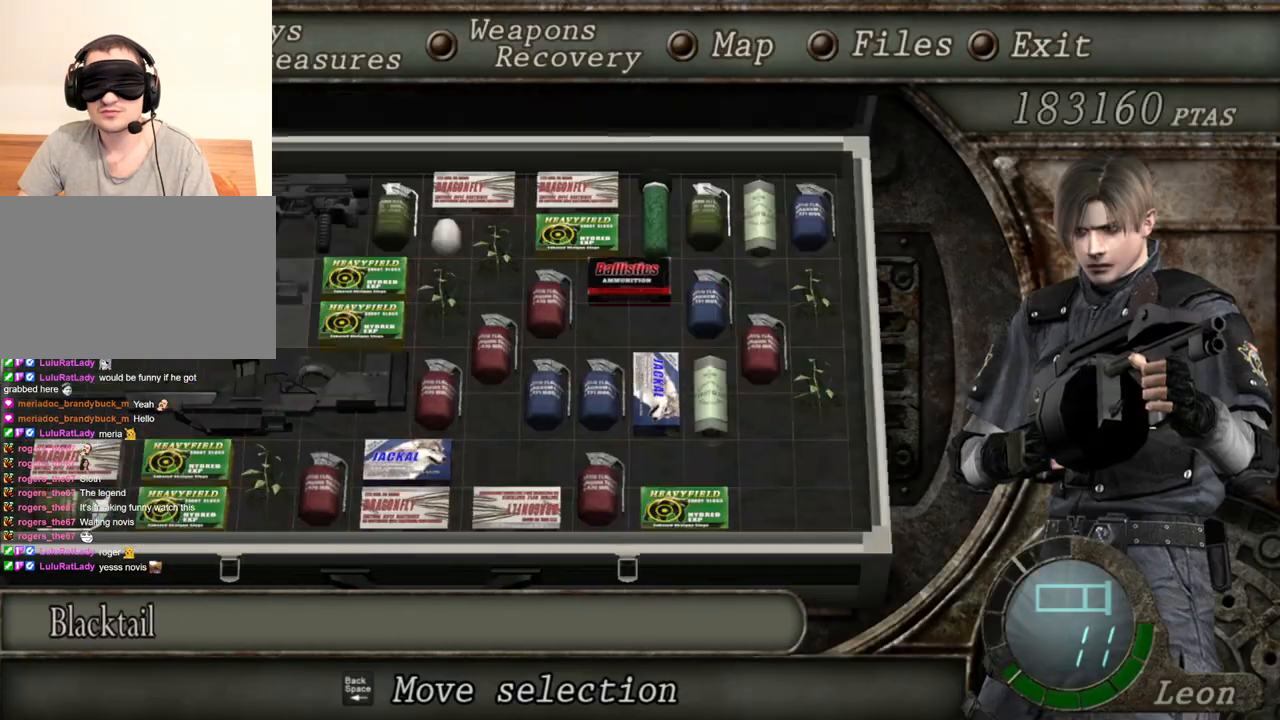
{"keys": [], "mouse": ["right"], "events": []}
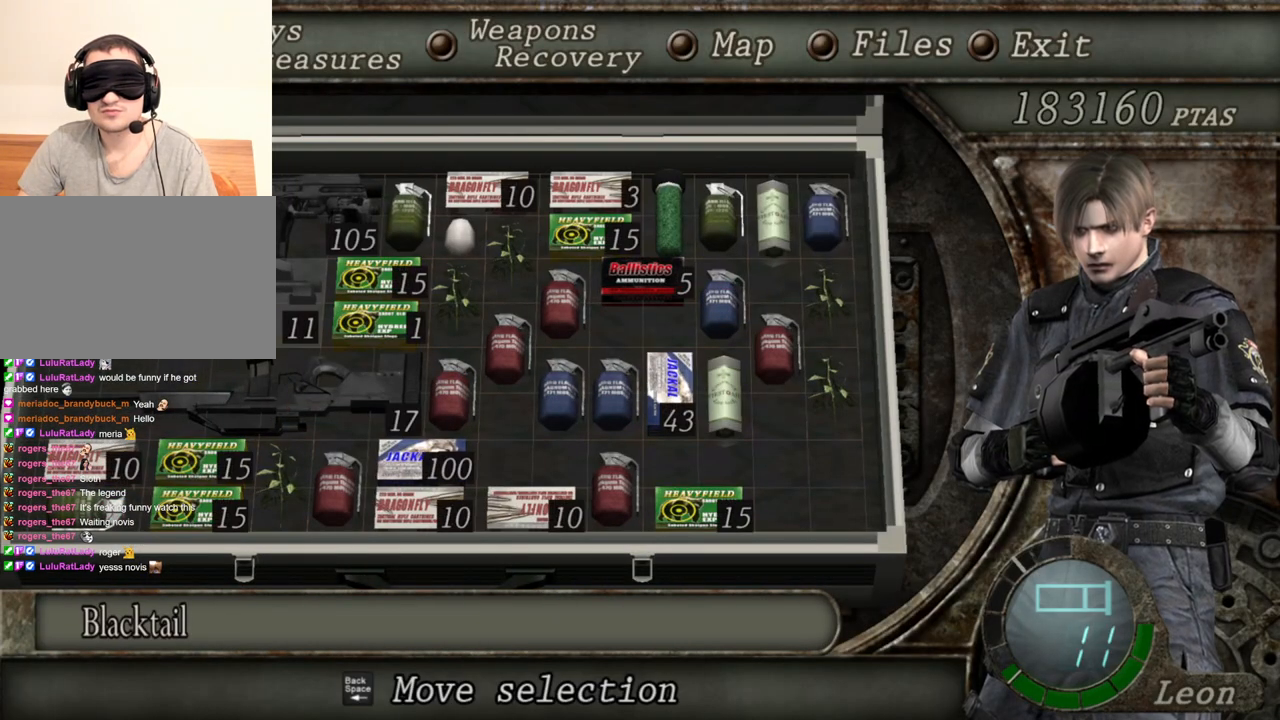
{"keys": [], "mouse": ["right"], "events": []}
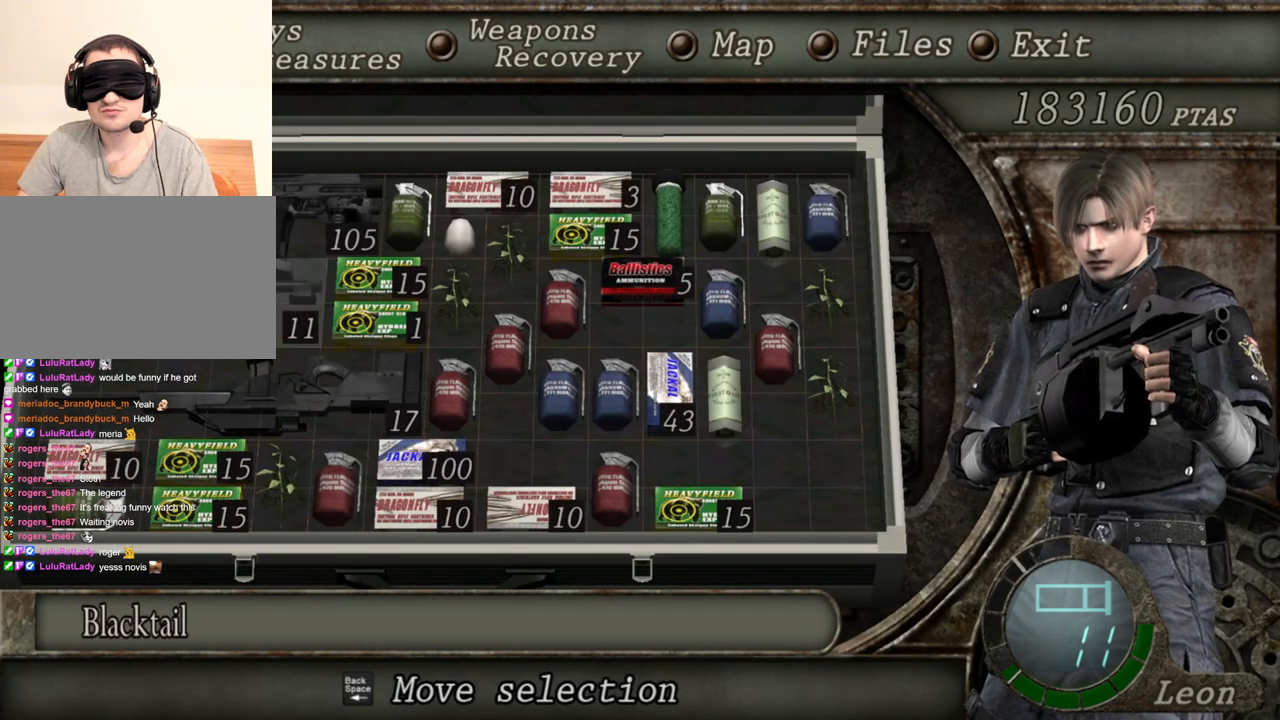
{"keys": [], "mouse": ["right"], "events": []}
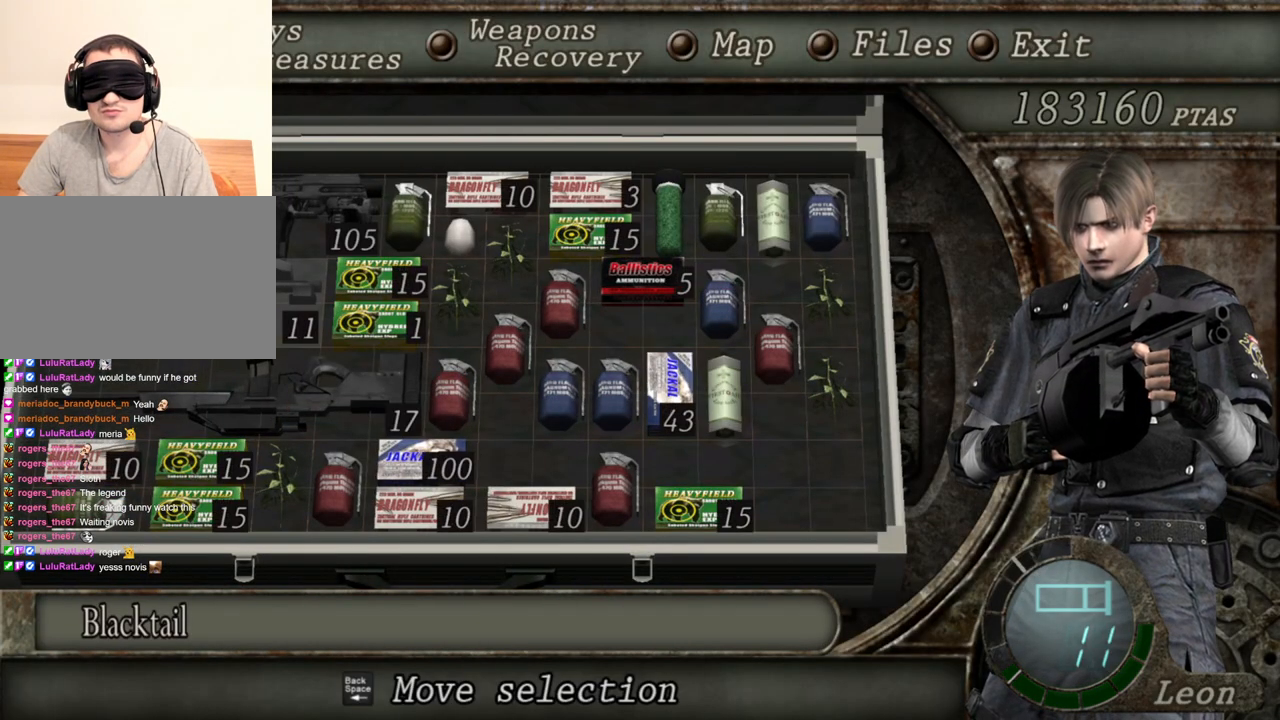
{"keys": [], "mouse": ["right"], "events": []}